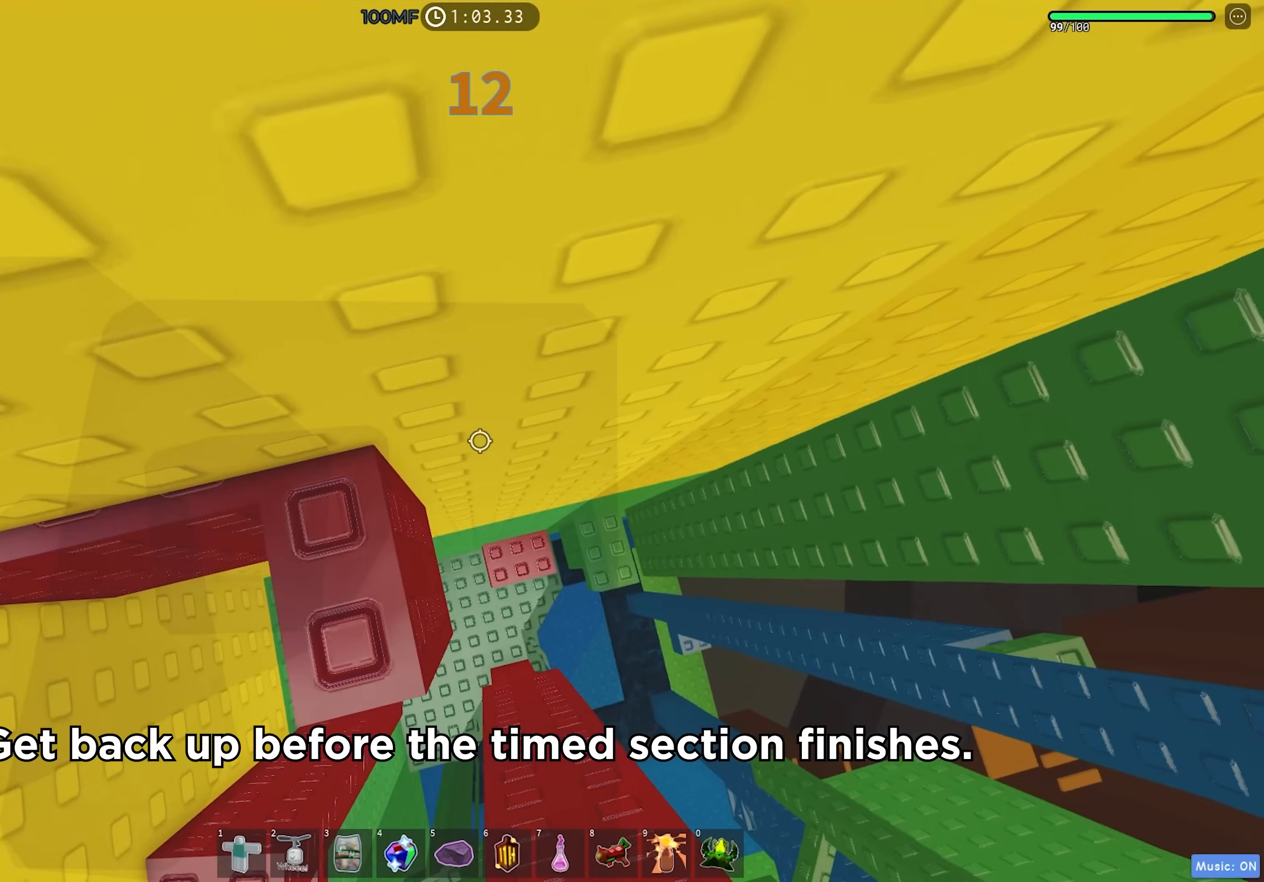
Gameplay with keyboard; each line is a JSON object with the keys held at the frame after it. "events" lists presses ("down") and releases ("up") of "a", "ctrl", "d", "f", "r", "s", "shift", "space", "tab" and "w" between this image and that frame as [ms after this image, input, new state], when the widget could be followed in between. No other keys are recorded. Mouse input is not recorded.
{"keys": [], "events": [[83, "d", "up"], [83, "w", "up"], [367, "w", "down"], [467, "w", "up"]]}
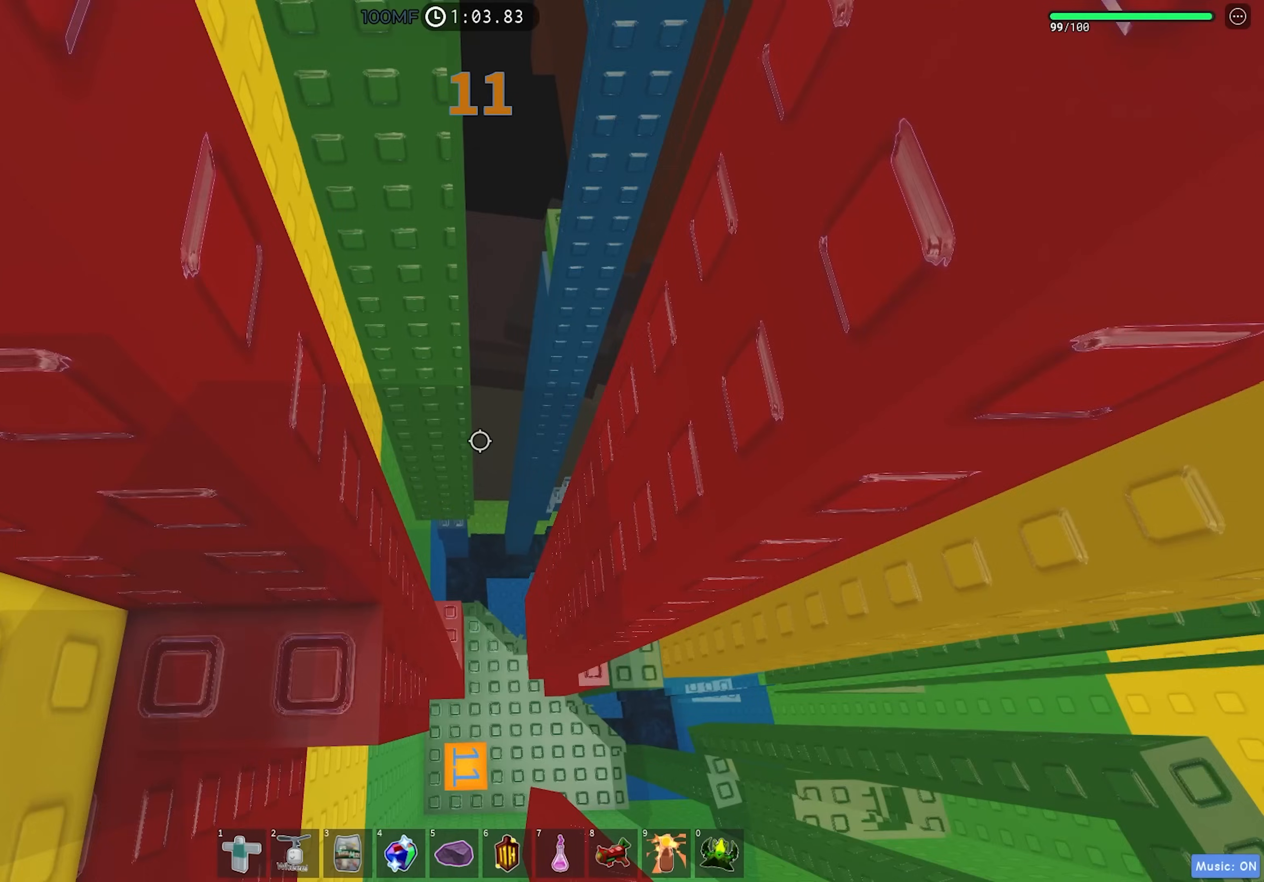
{"keys": [], "events": [[133, "d", "down"], [150, "w", "down"], [250, "d", "up"], [250, "w", "up"]]}
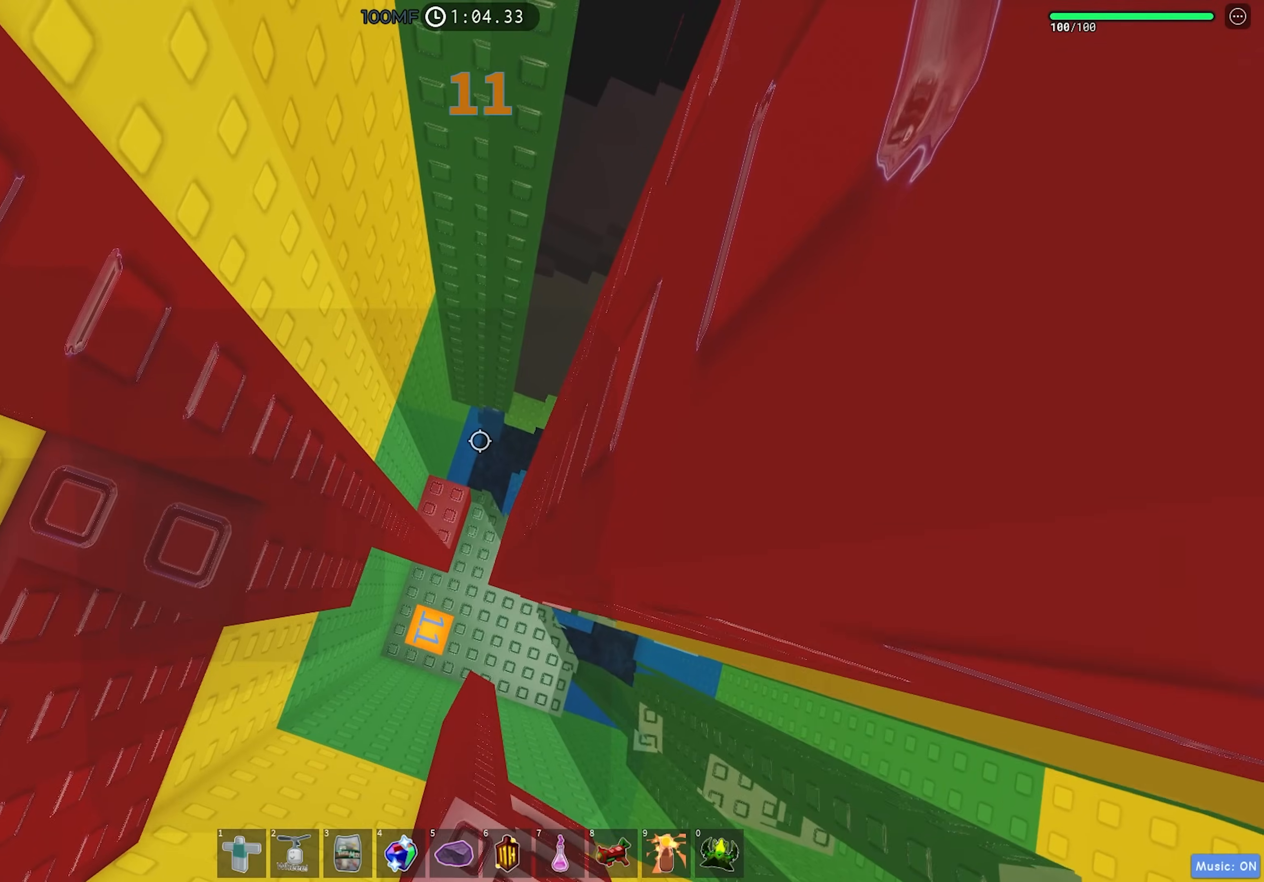
{"keys": [], "events": [[67, "a", "down"], [67, "w", "down"], [150, "a", "up"], [200, "w", "up"], [267, "a", "down"], [300, "a", "up"]]}
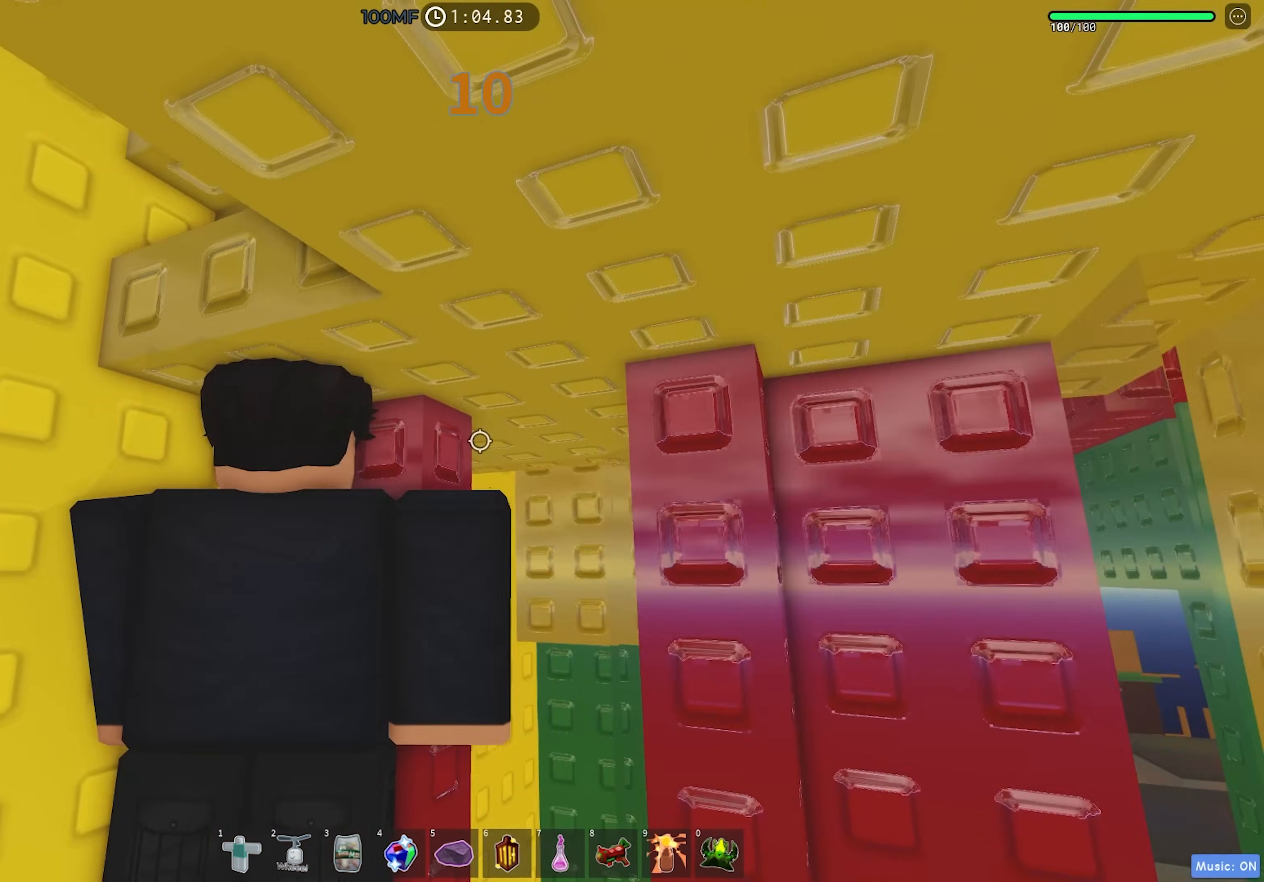
{"keys": ["a", "w"], "events": [[50, "a", "down"], [67, "w", "down"]]}
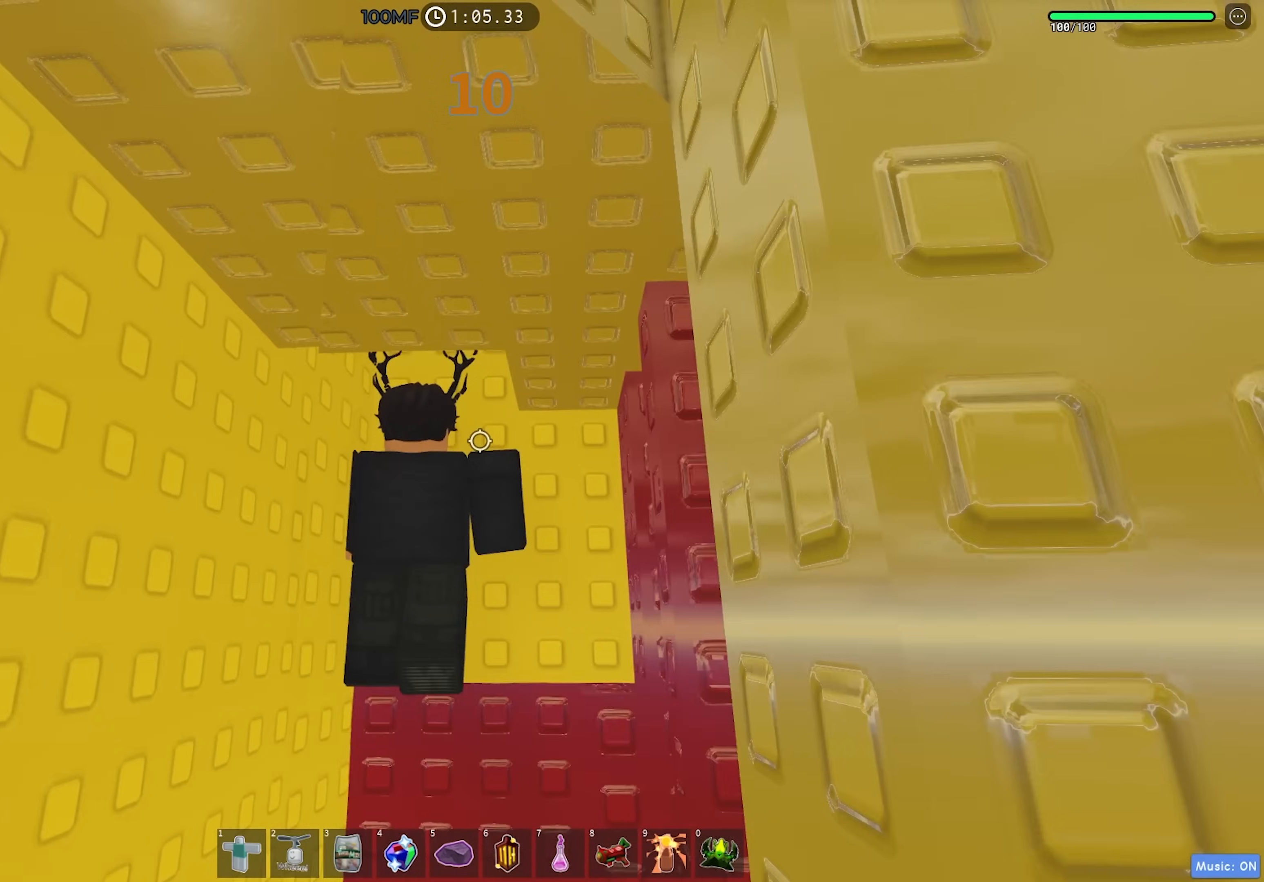
{"keys": [], "events": [[117, "a", "up"], [150, "shift", "down"], [267, "shift", "up"], [467, "w", "up"]]}
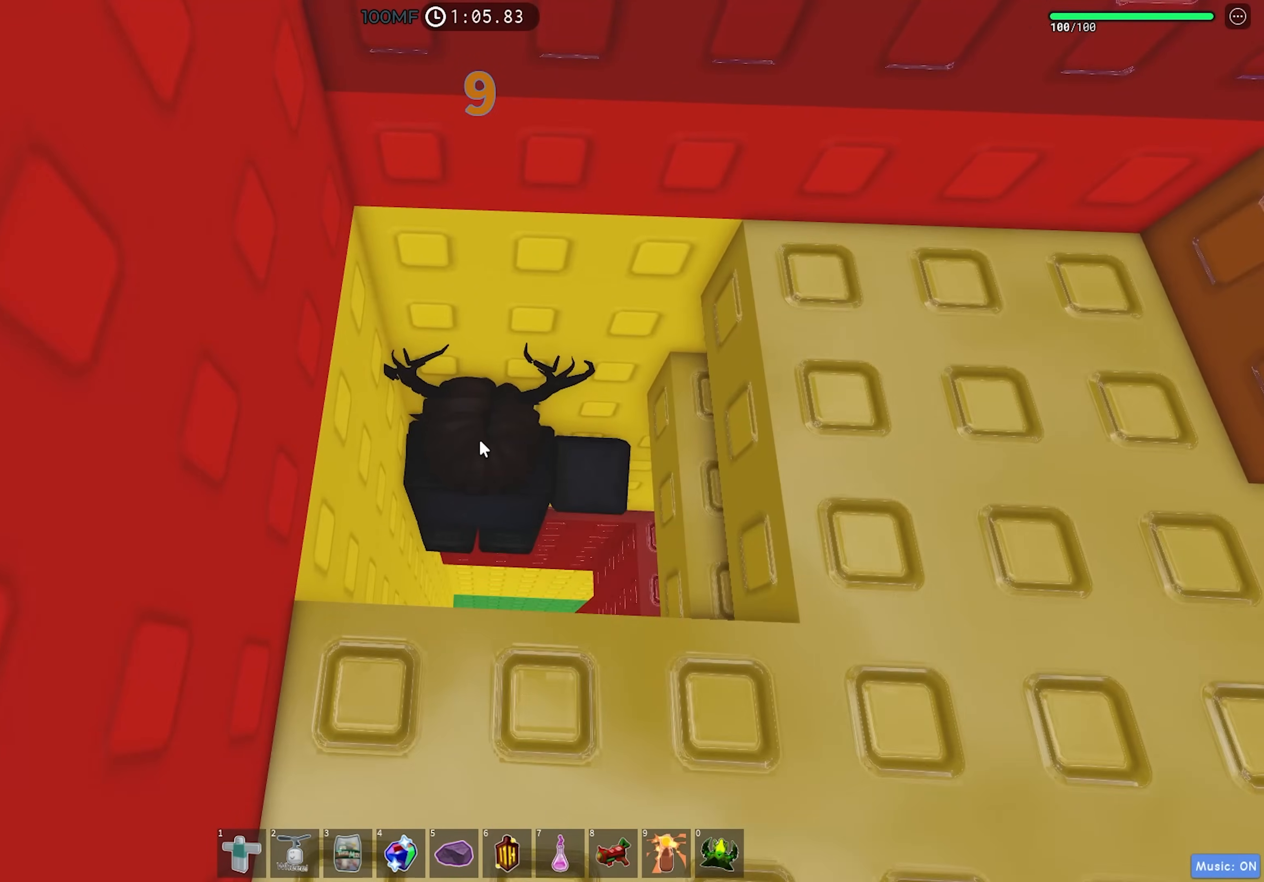
{"keys": ["w"], "events": [[167, "space", "down"], [233, "shift", "down"], [267, "d", "down"], [283, "space", "up"], [333, "shift", "up"], [400, "w", "down"], [500, "d", "up"]]}
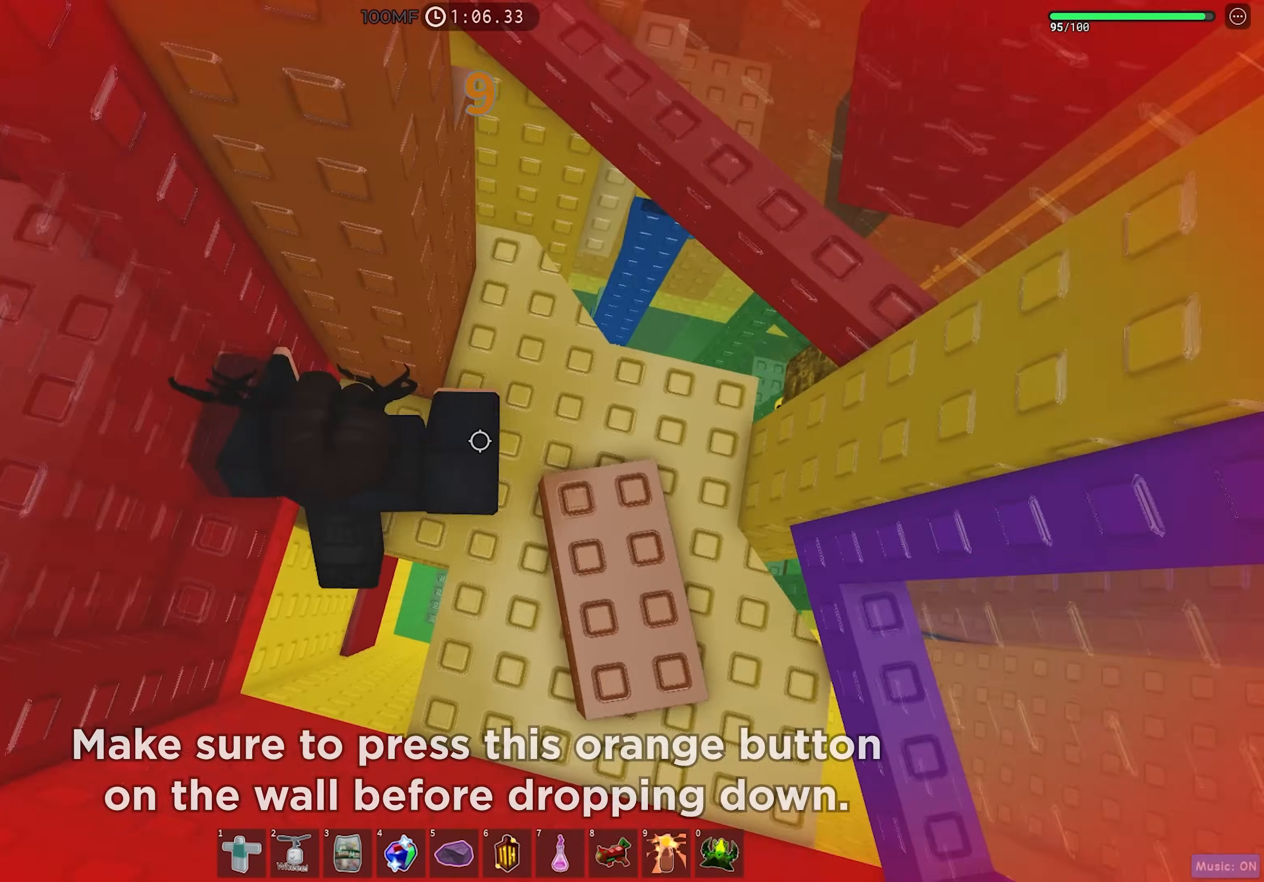
{"keys": ["d", "s"], "events": [[100, "w", "up"], [417, "s", "down"], [467, "d", "down"]]}
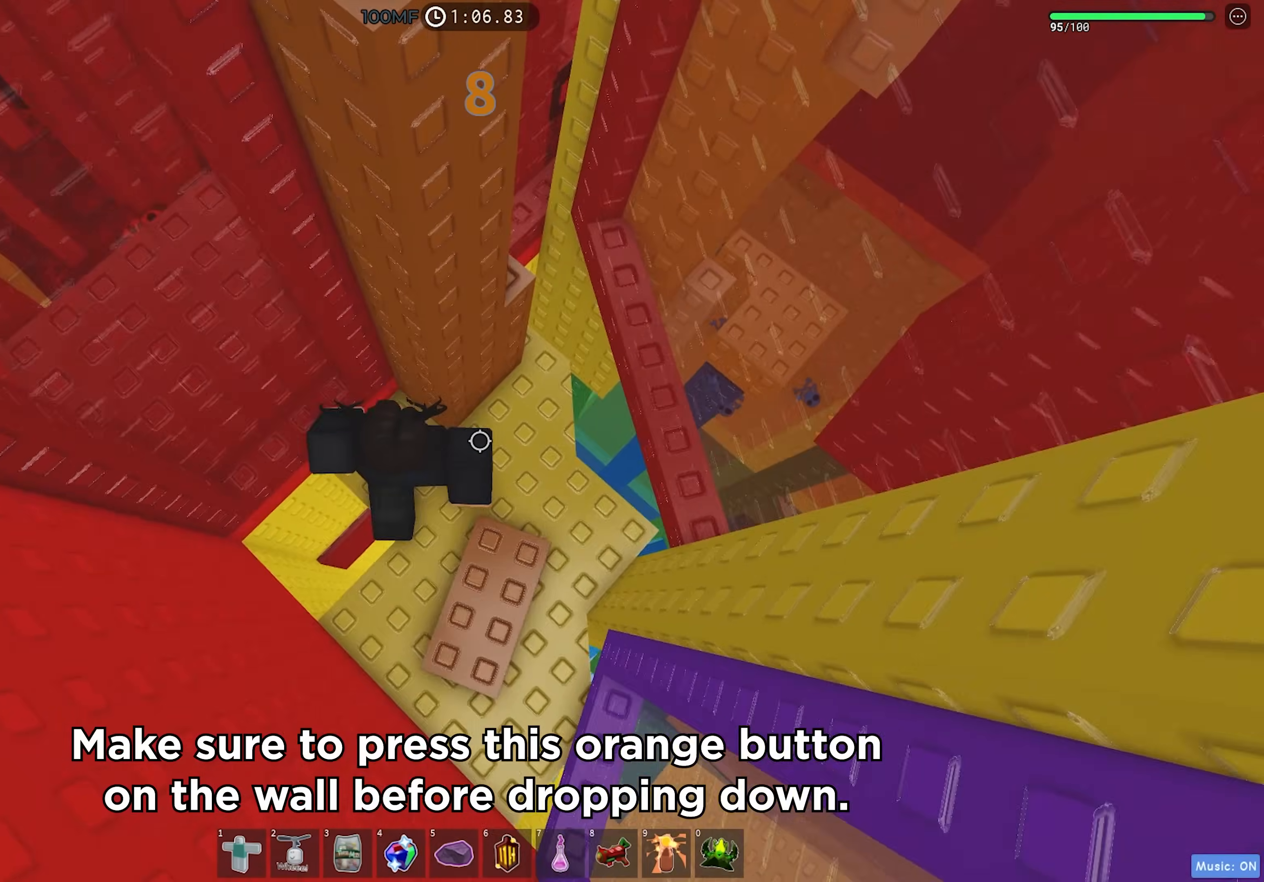
{"keys": ["w"], "events": [[33, "s", "up"], [133, "d", "up"], [217, "d", "down"], [267, "space", "down"], [417, "w", "down"], [433, "space", "up"], [467, "d", "up"]]}
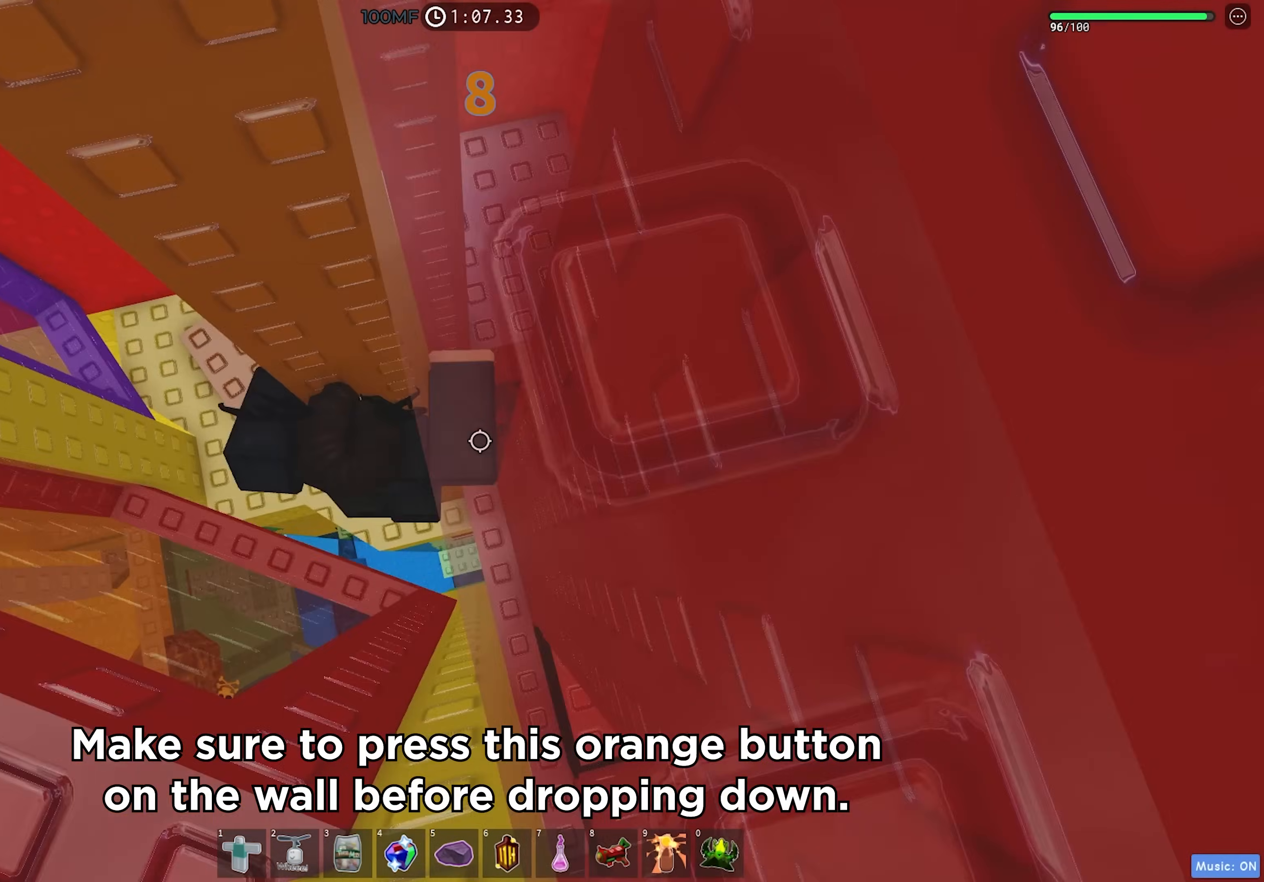
{"keys": ["a", "w"], "events": [[117, "w", "up"], [200, "a", "down"], [300, "space", "down"], [383, "w", "down"], [433, "space", "up"]]}
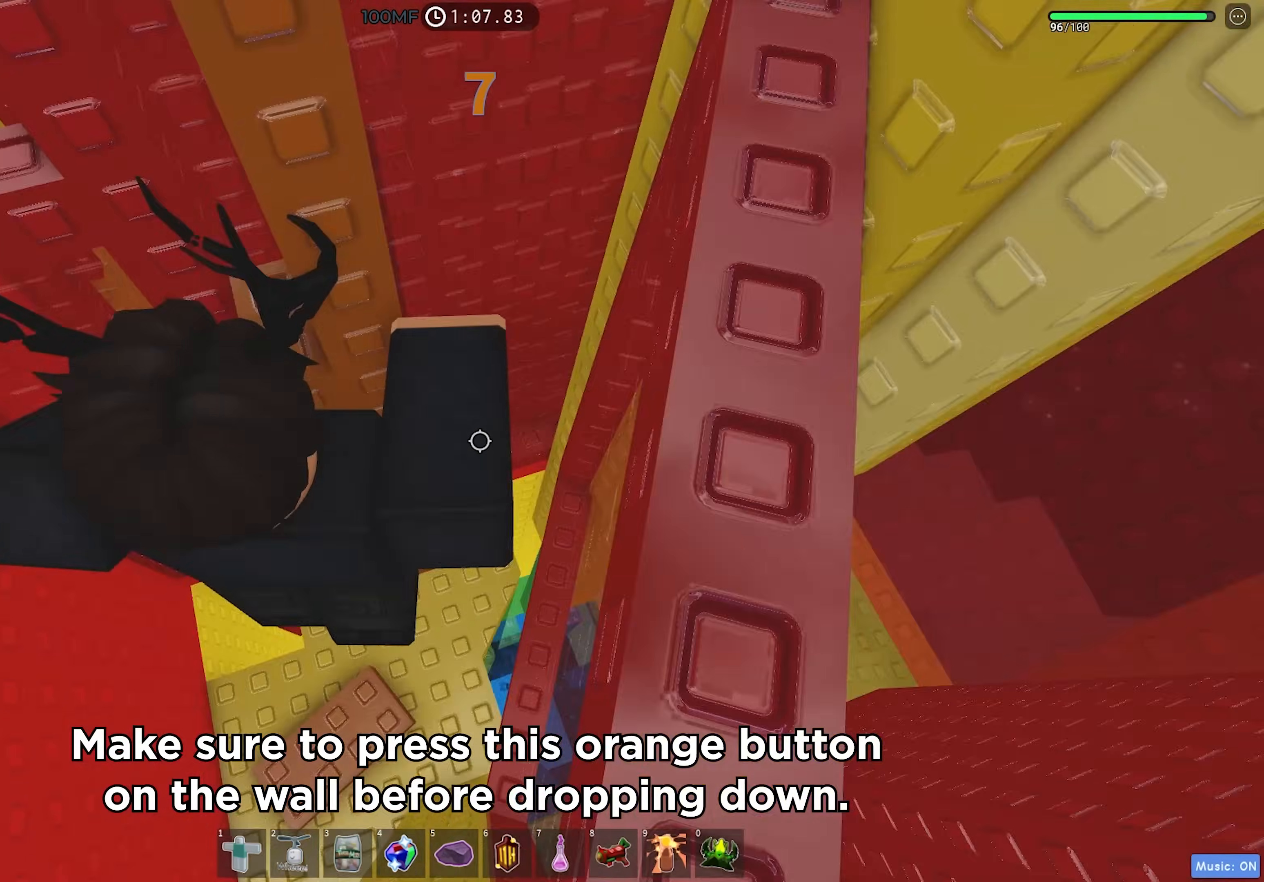
{"keys": ["a"], "events": [[167, "a", "up"], [267, "shift", "down"], [267, "w", "up"], [350, "shift", "up"], [450, "a", "down"]]}
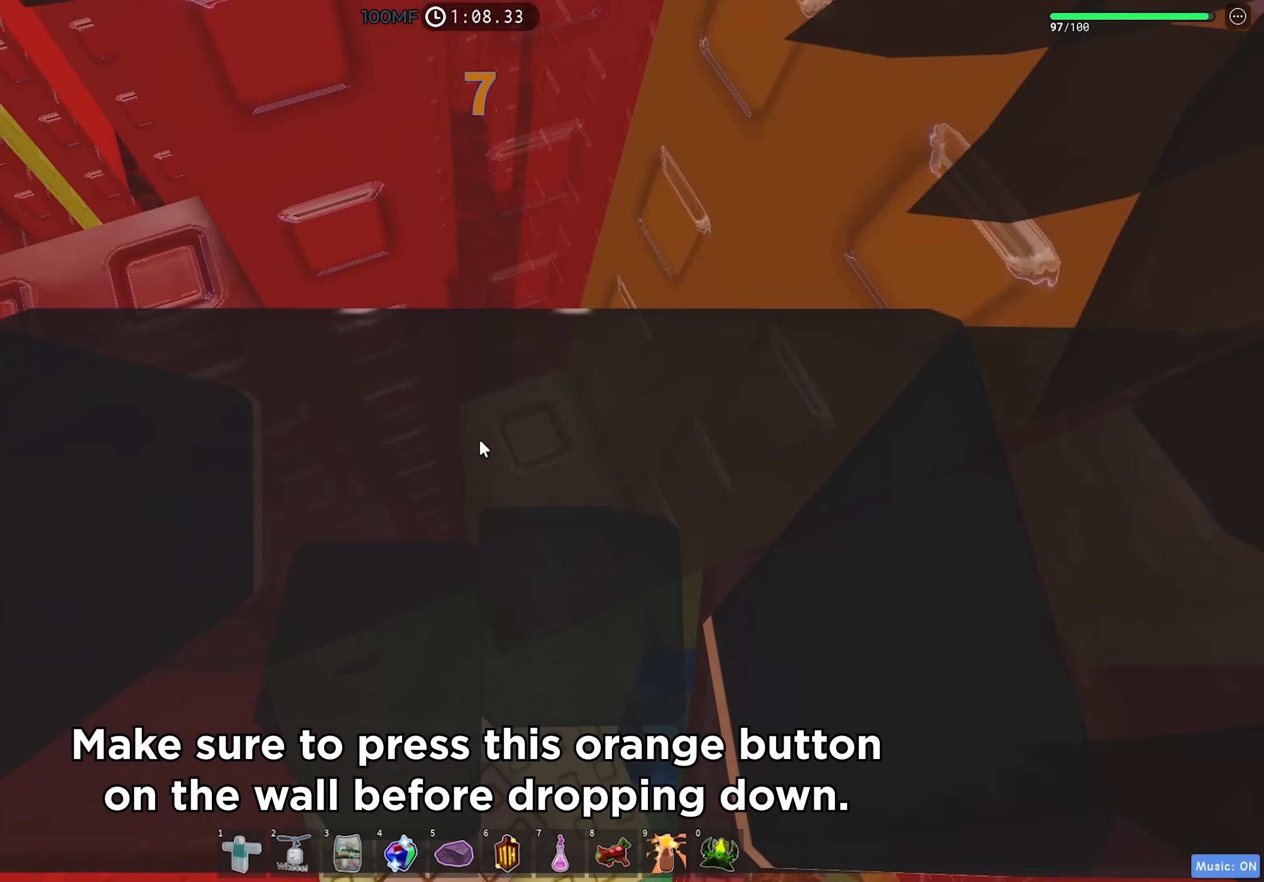
{"keys": ["a"], "events": [[50, "space", "down"], [150, "space", "up"], [267, "a", "up"], [483, "a", "down"]]}
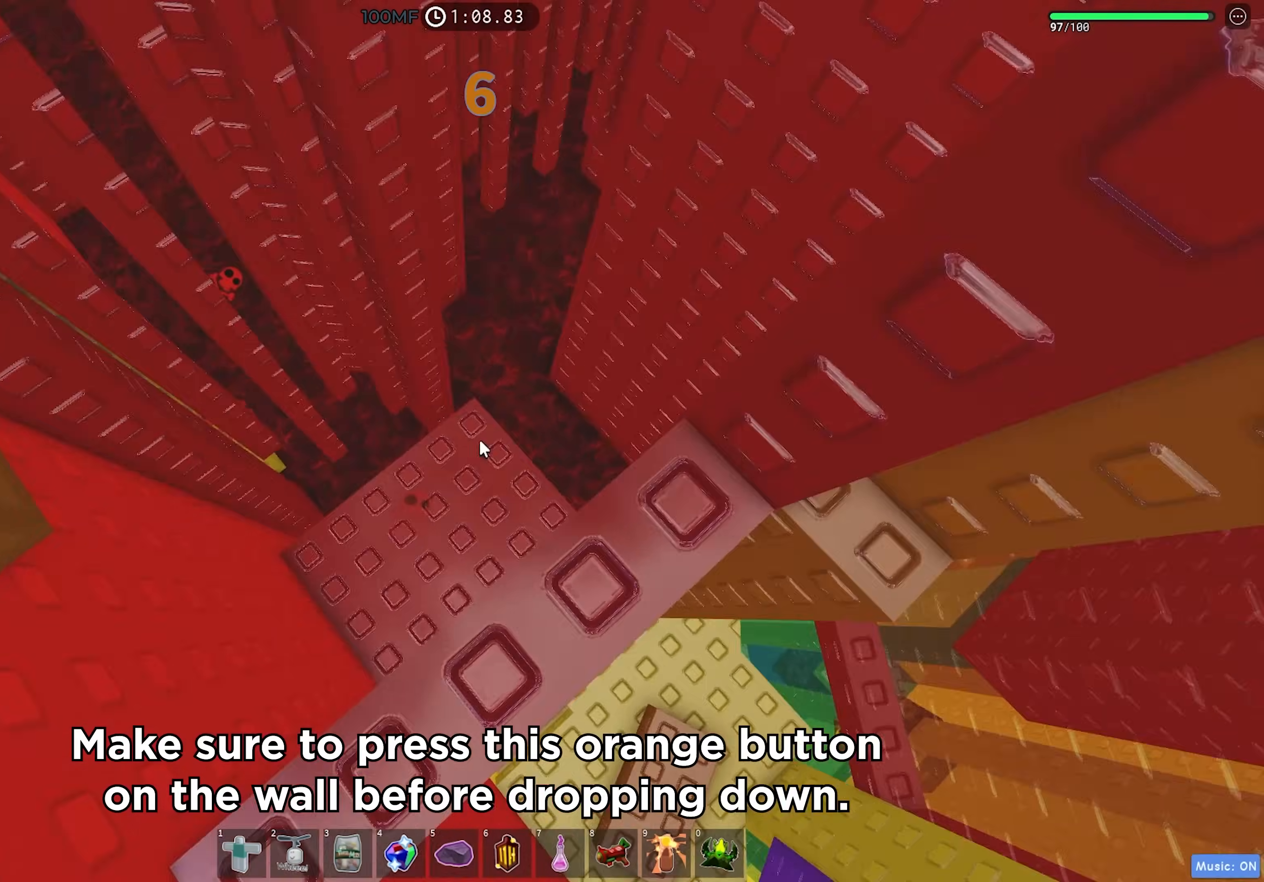
{"keys": [], "events": [[67, "a", "up"], [283, "shift", "down"], [333, "d", "down"], [400, "shift", "up"], [450, "d", "up"]]}
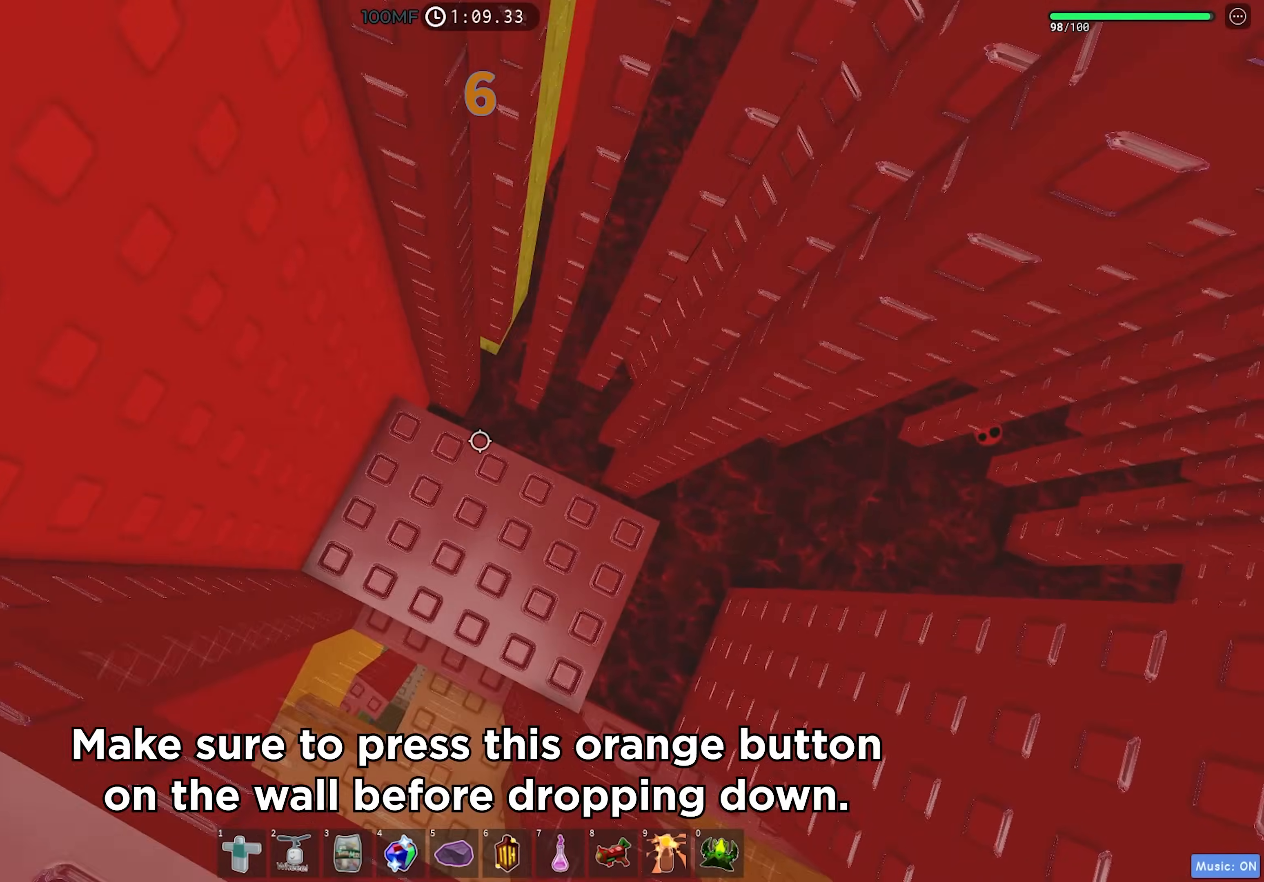
{"keys": ["a"], "events": [[100, "a", "down"], [167, "a", "up"], [383, "a", "down"], [433, "w", "down"], [467, "w", "up"]]}
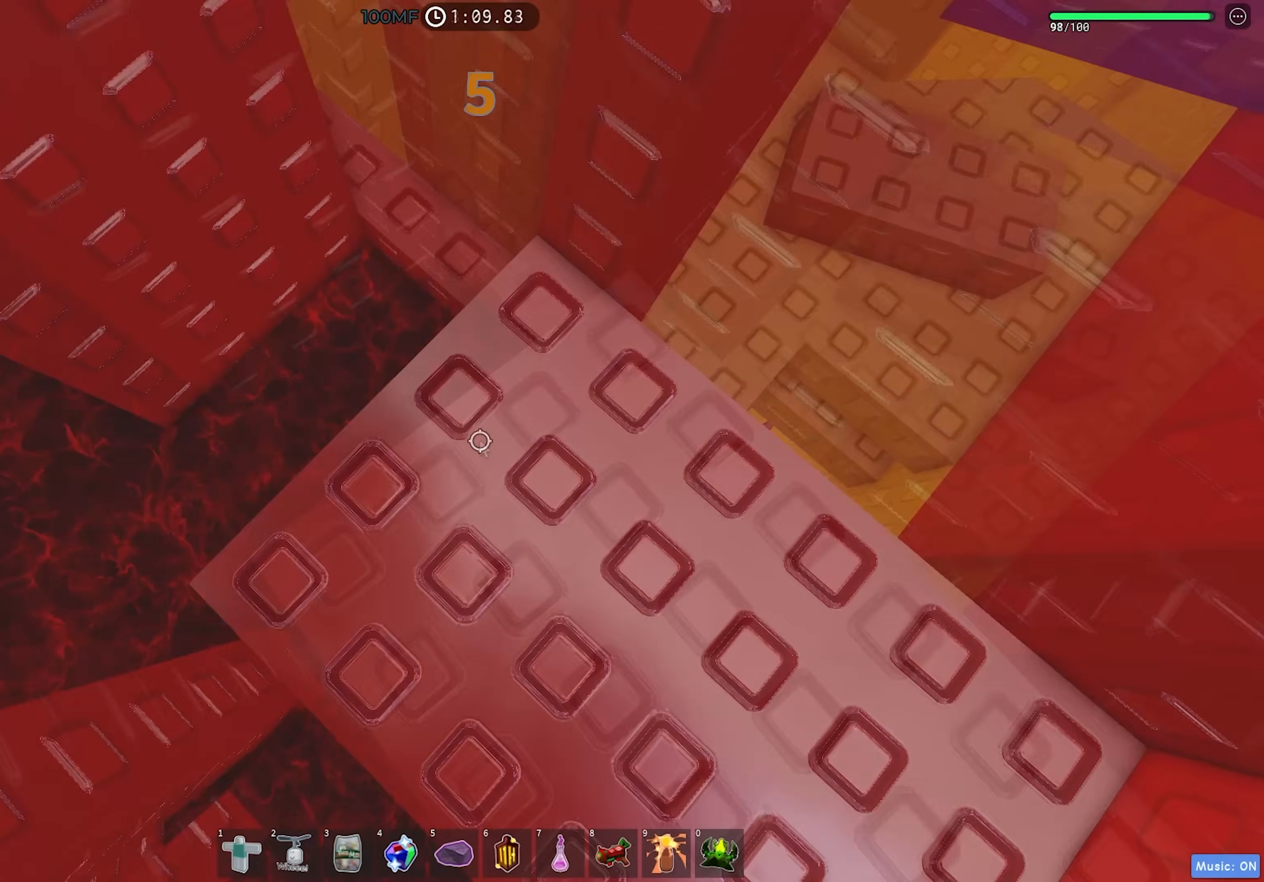
{"keys": ["a"], "events": [[50, "a", "up"], [67, "a", "down"], [200, "space", "down"], [300, "space", "up"]]}
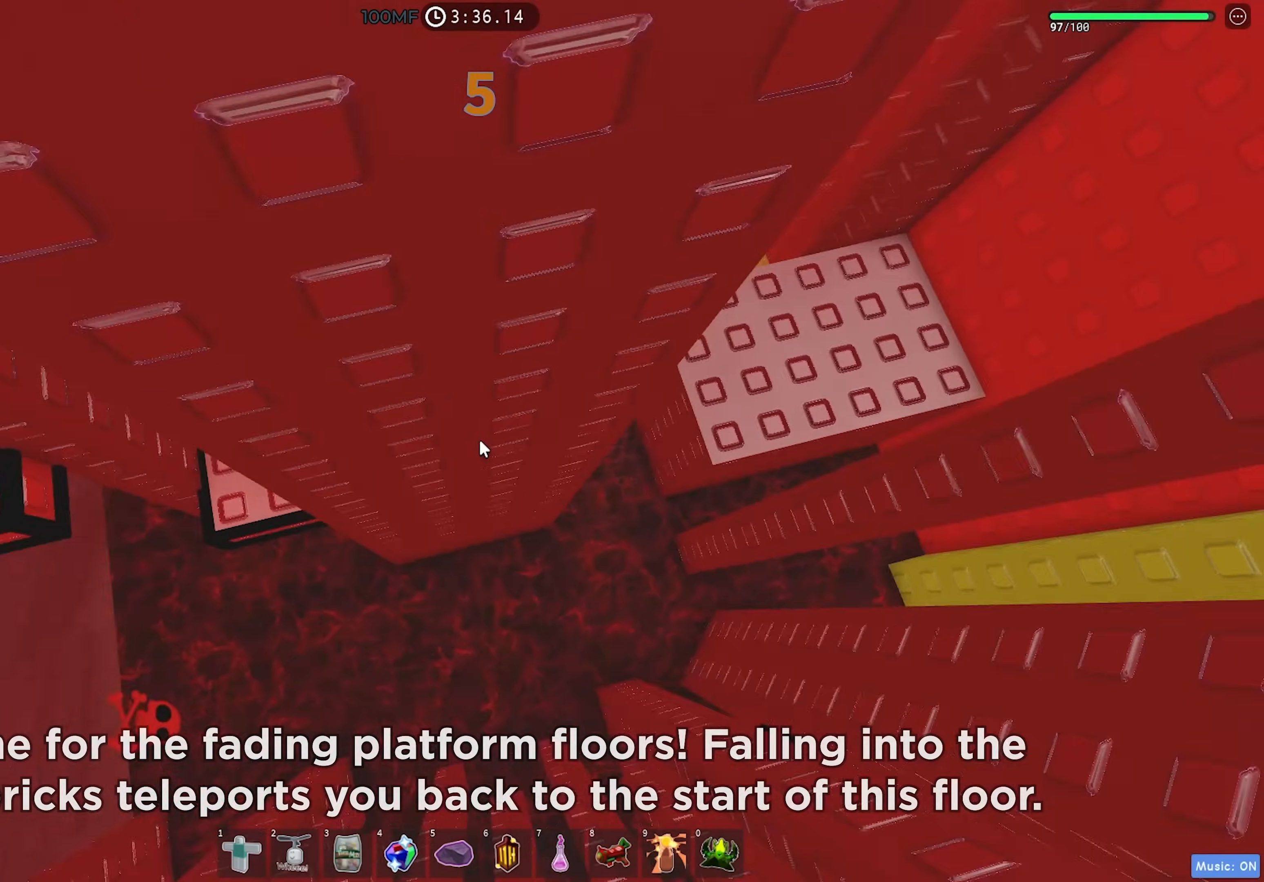
{"keys": ["a"], "events": [[50, "w", "down"], [383, "a", "up"], [383, "w", "up"], [500, "a", "down"]]}
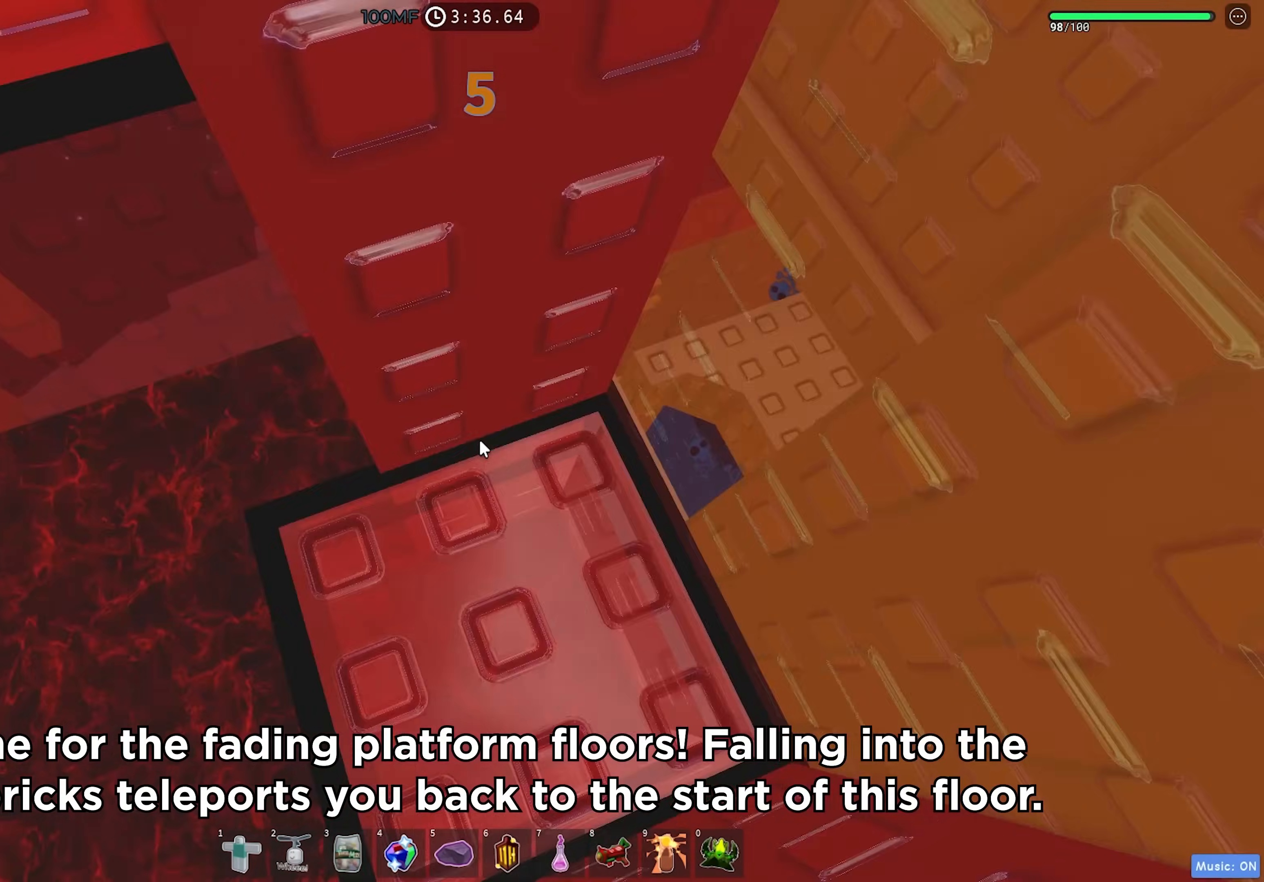
{"keys": ["a"], "events": [[150, "space", "down"], [267, "space", "up"]]}
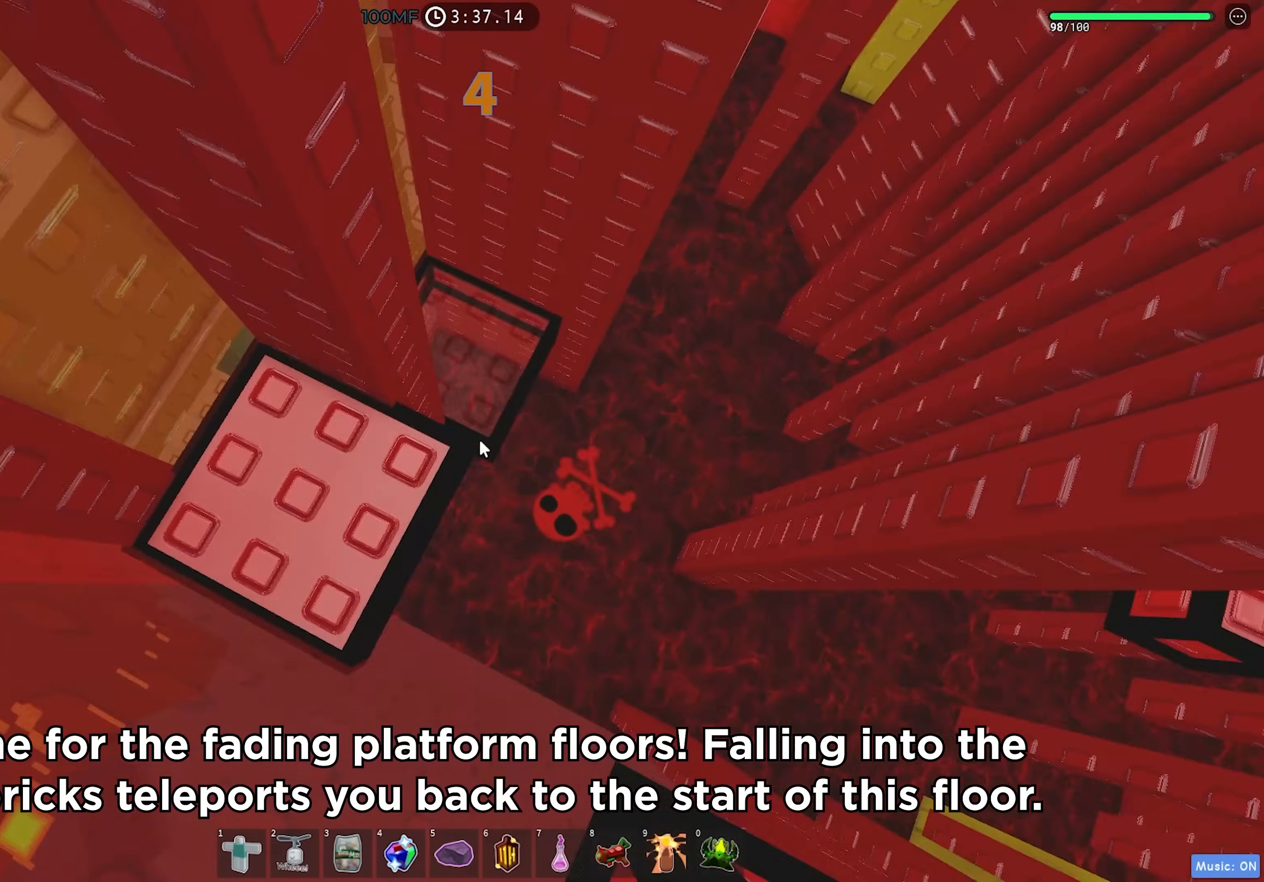
{"keys": ["d", "s"], "events": [[67, "a", "up"], [200, "d", "down"], [300, "space", "down"], [417, "s", "down"], [417, "space", "up"]]}
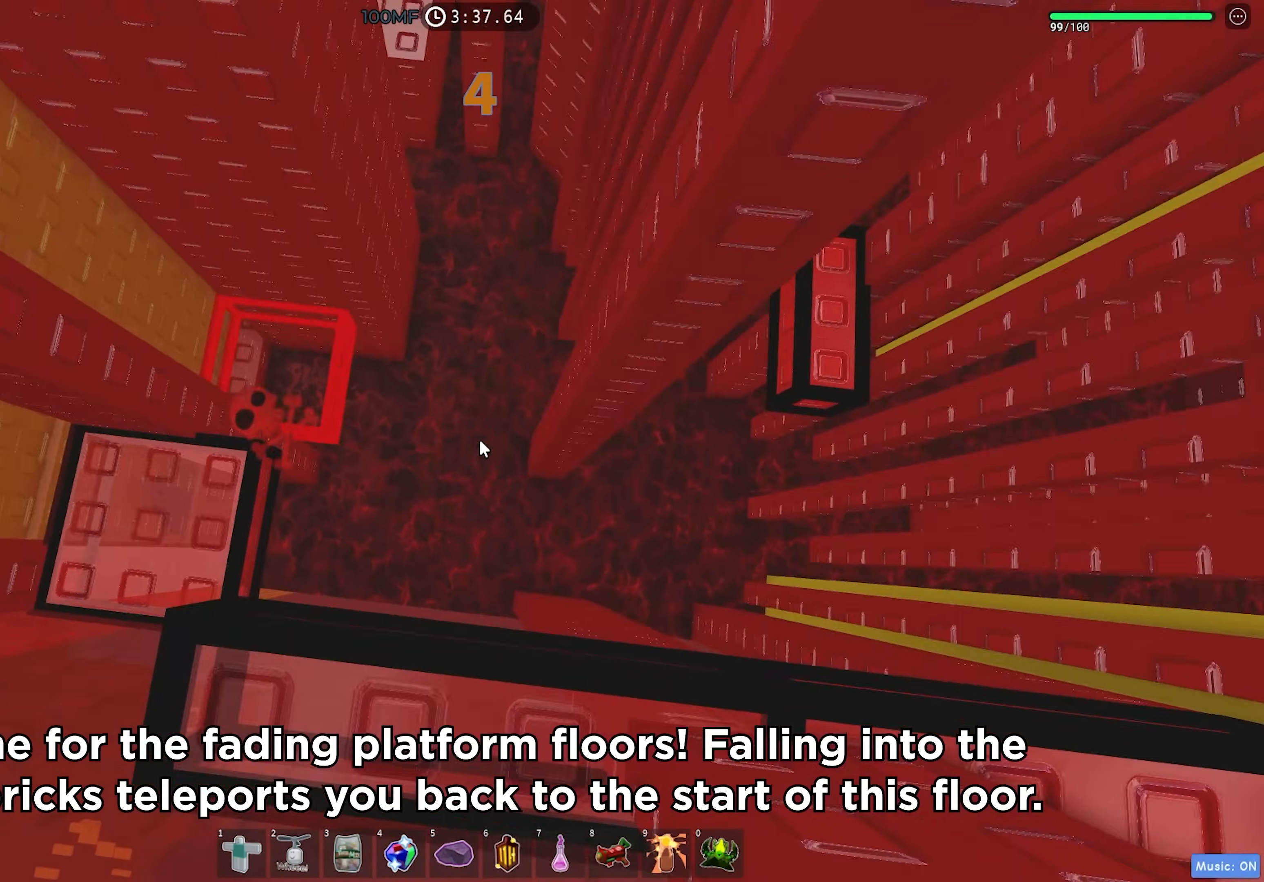
{"keys": ["d", "s"], "events": [[50, "d", "up"], [267, "d", "down"]]}
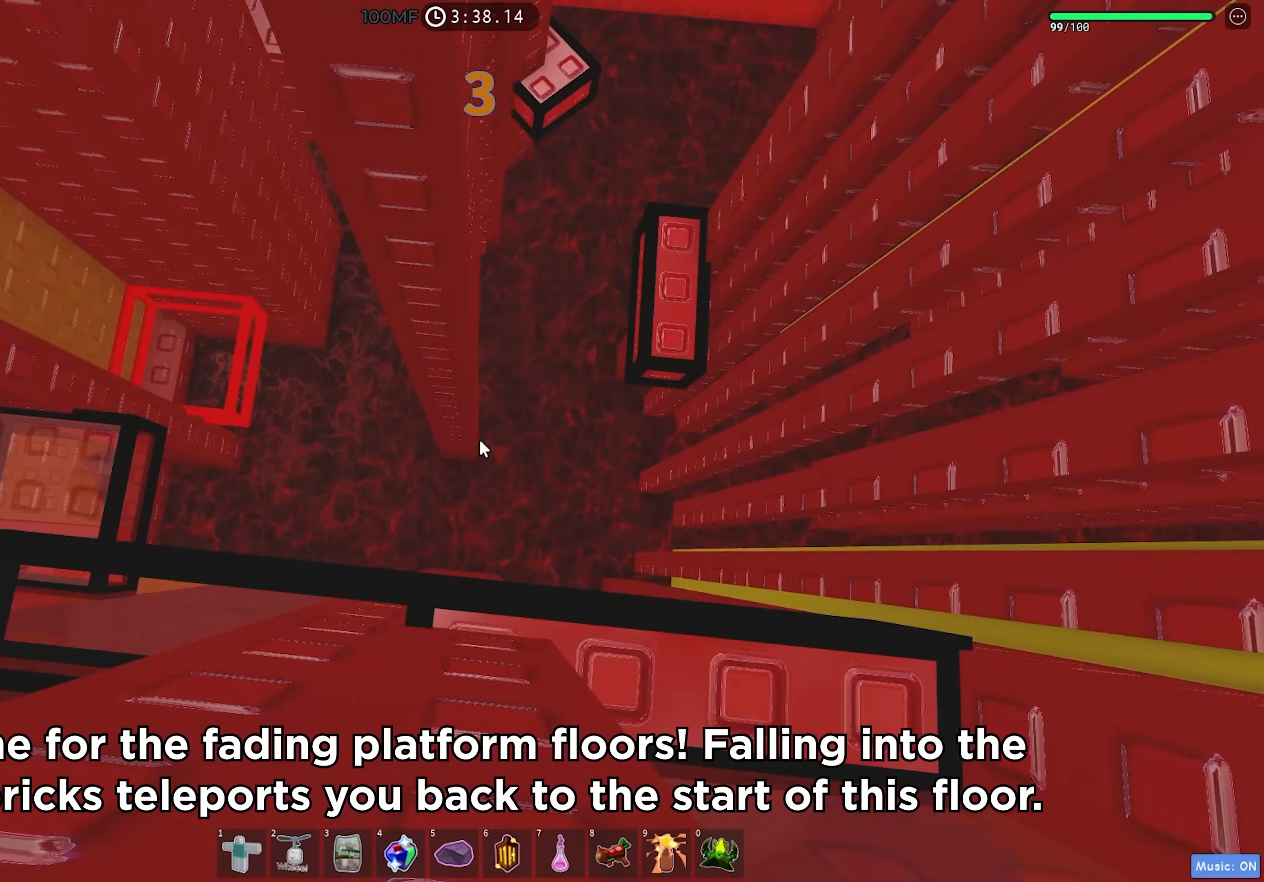
{"keys": ["d"], "events": [[250, "d", "up"], [250, "s", "up"], [383, "d", "down"]]}
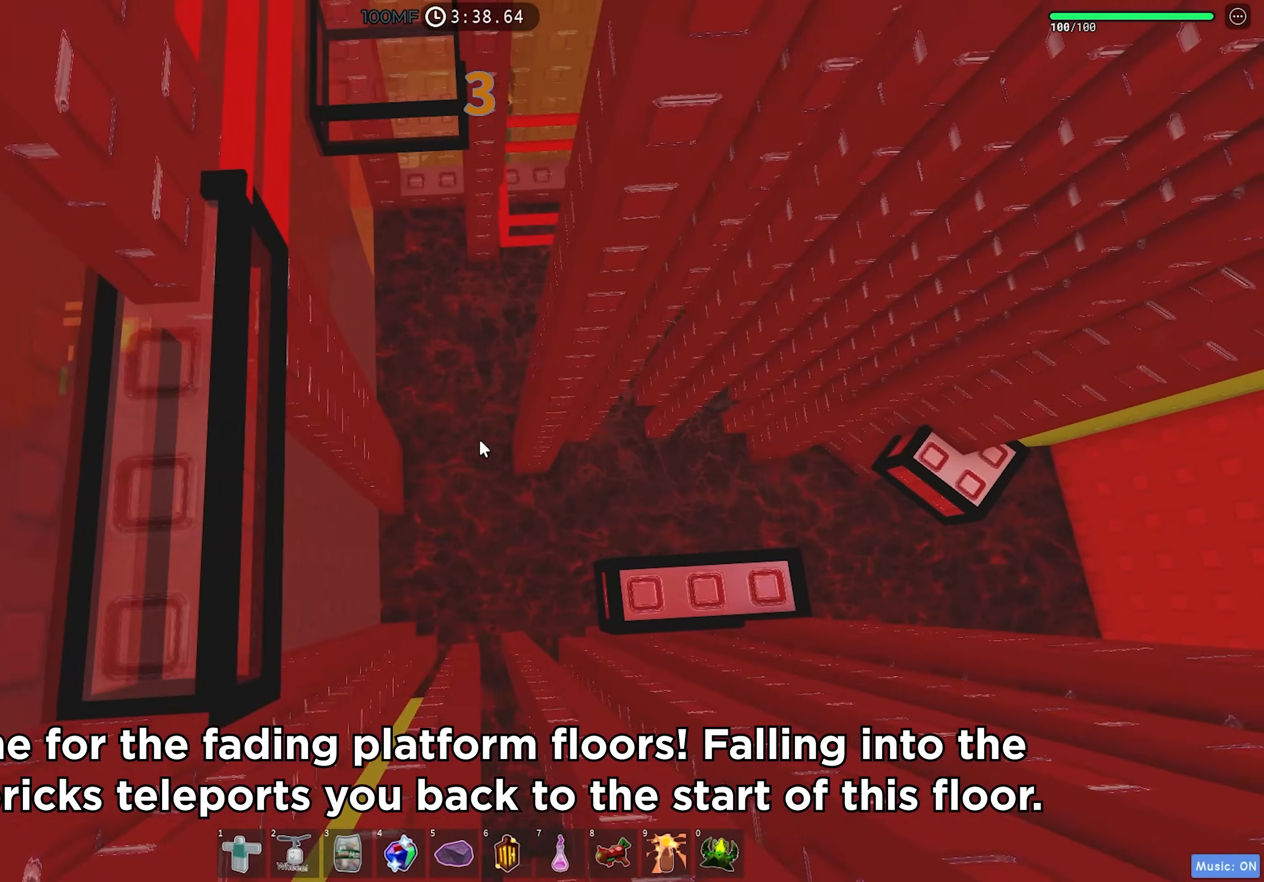
{"keys": ["d", "space"], "events": [[150, "s", "down"], [250, "s", "up"], [467, "space", "down"]]}
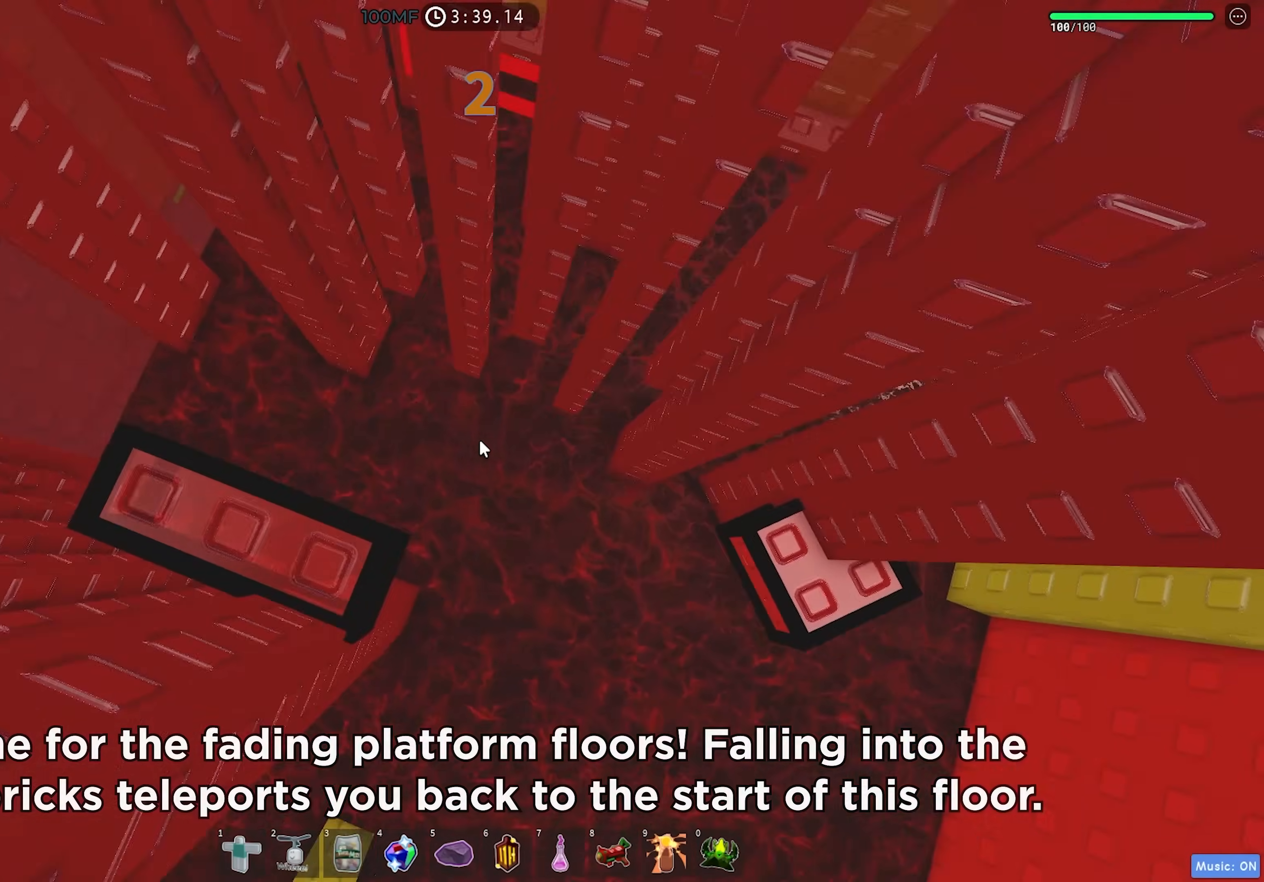
{"keys": ["shift"], "events": [[83, "space", "up"], [300, "w", "down"], [333, "d", "up"], [400, "w", "up"], [417, "shift", "down"]]}
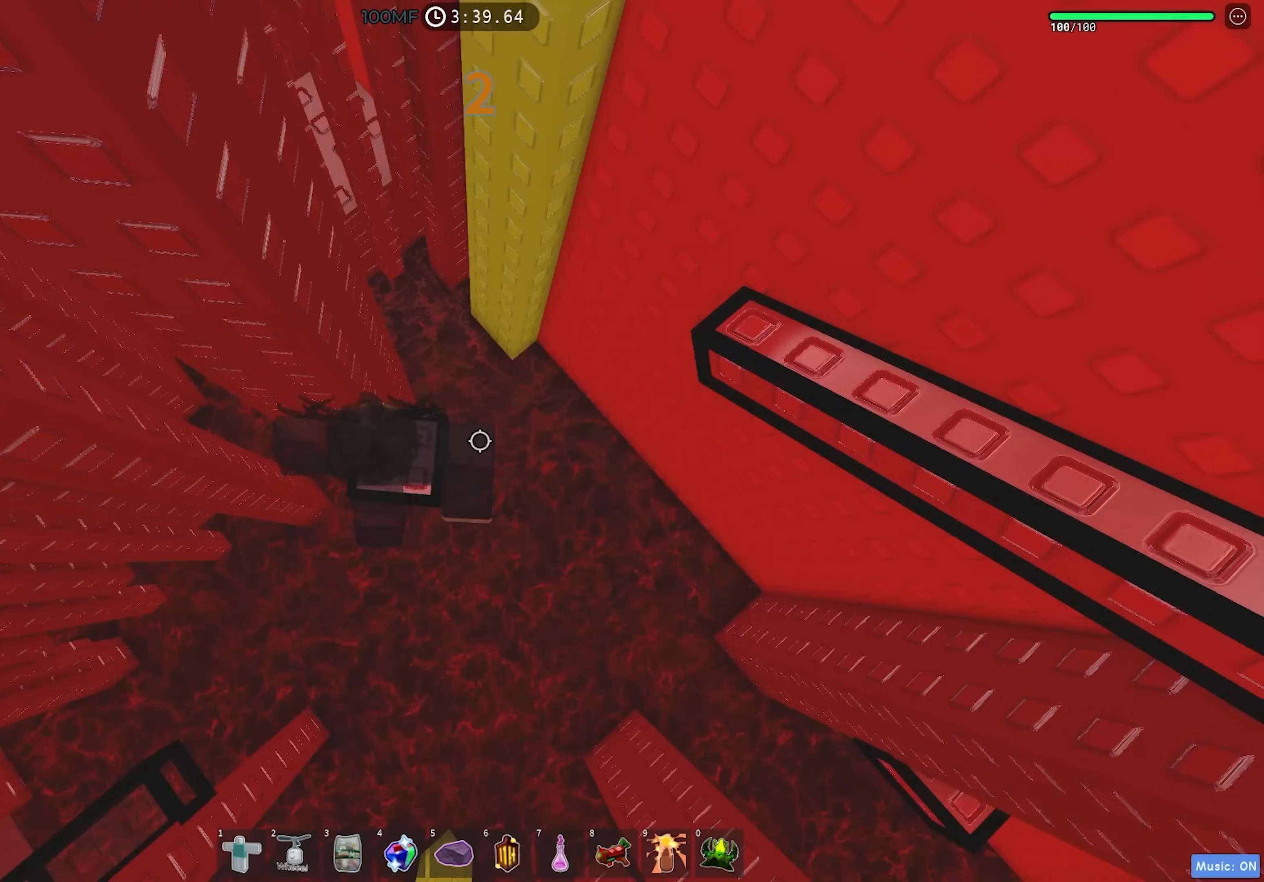
{"keys": ["w"], "events": [[17, "shift", "up"], [100, "d", "down"], [217, "space", "down"], [300, "w", "down"], [333, "space", "up"], [350, "d", "up"]]}
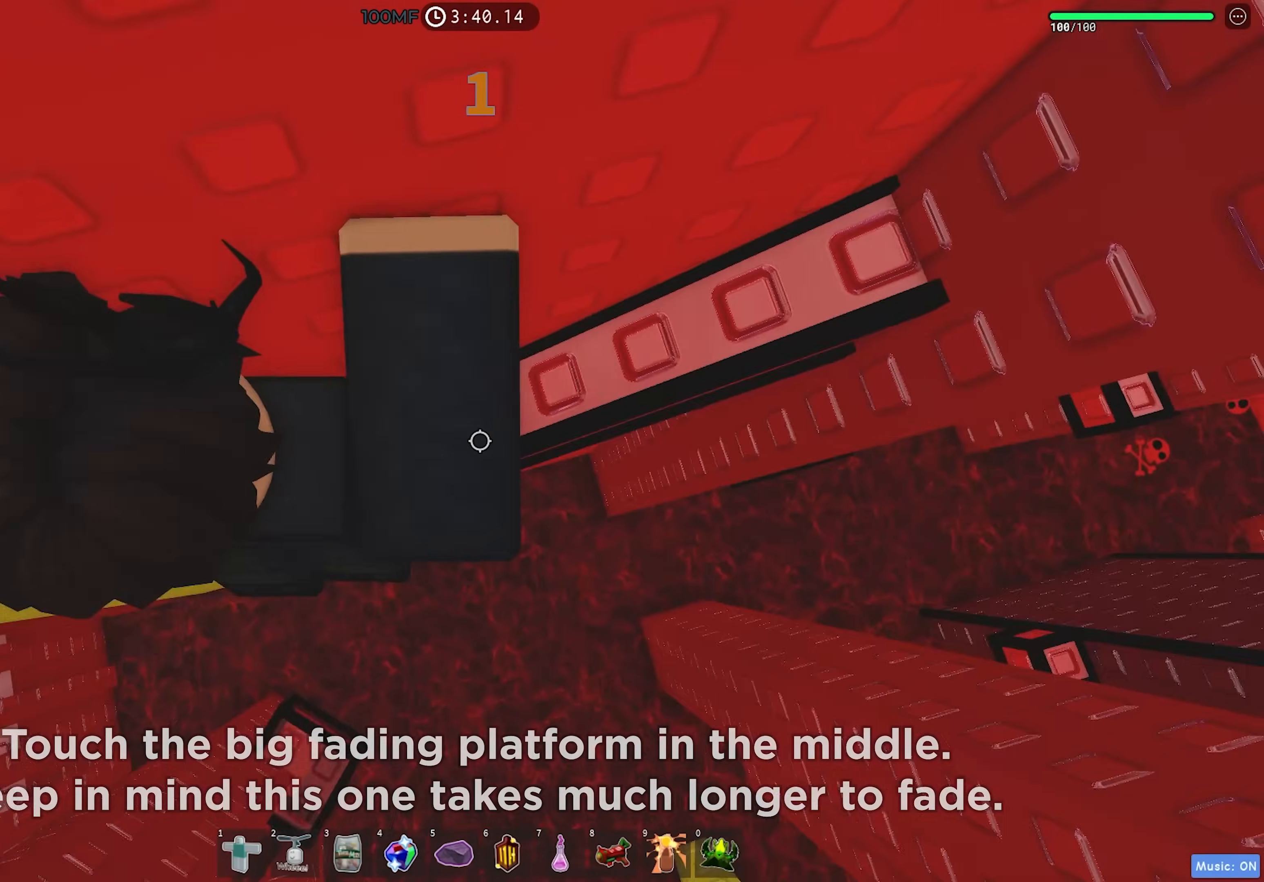
{"keys": ["d", "w"], "events": [[400, "d", "down"]]}
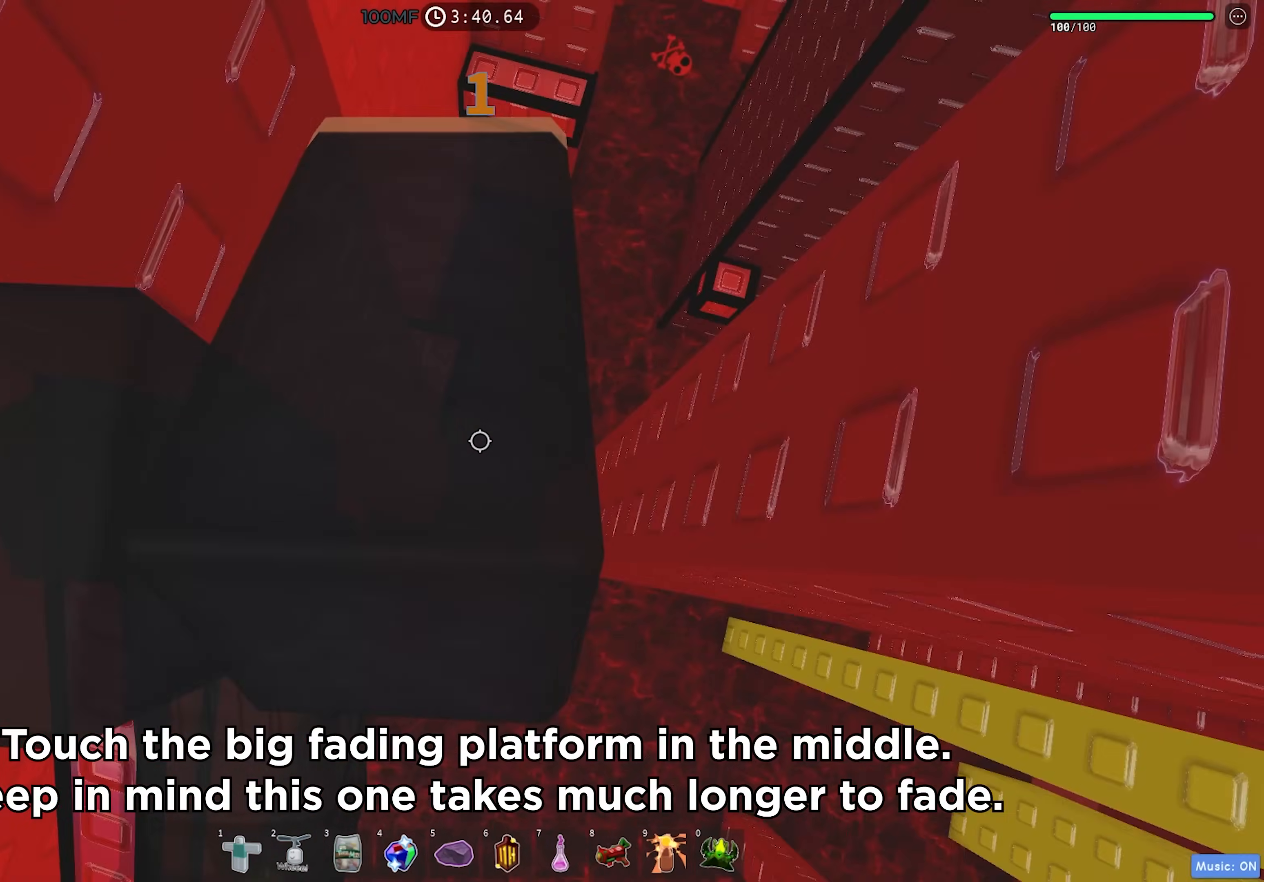
{"keys": ["d"], "events": [[117, "w", "up"]]}
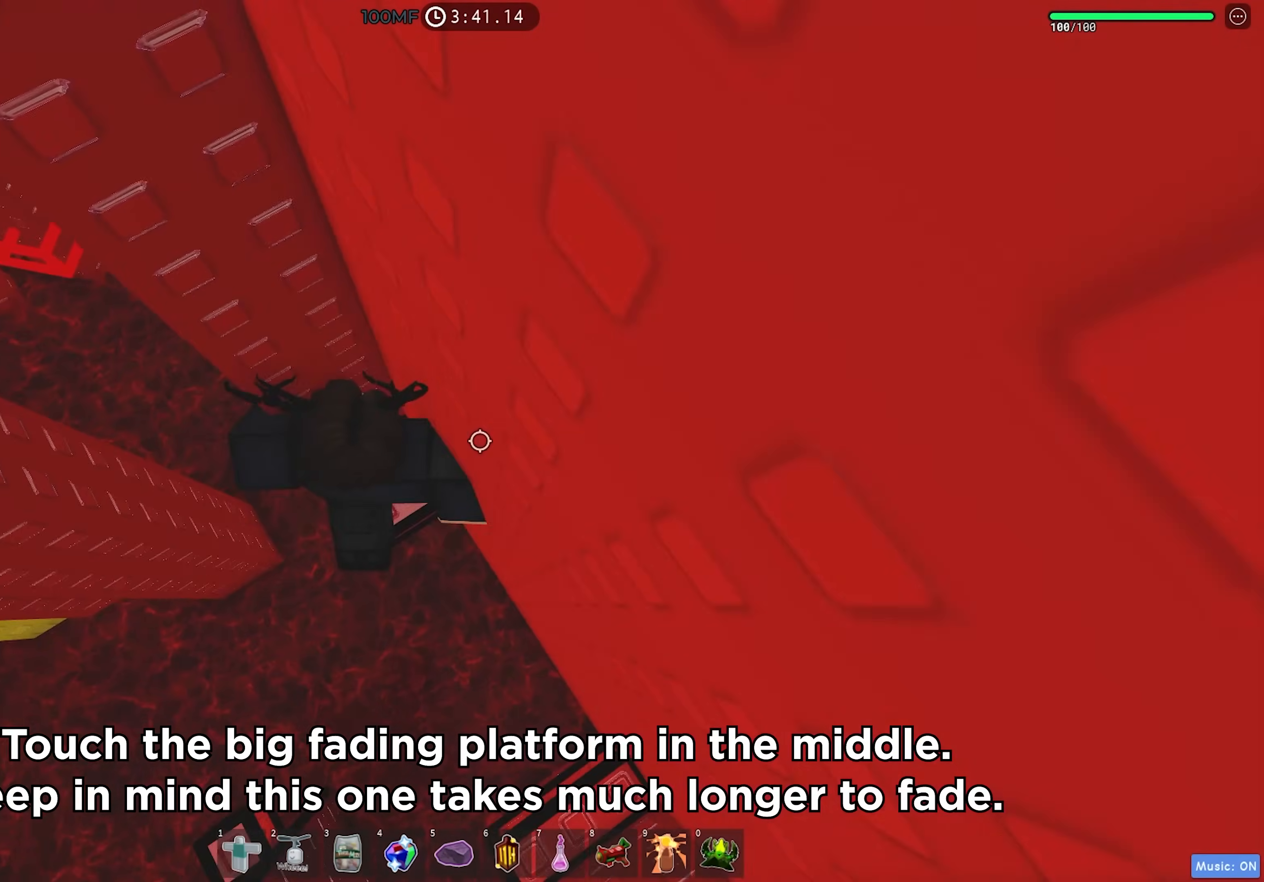
{"keys": ["w"], "events": [[67, "d", "up"], [233, "d", "down"], [300, "space", "down"], [467, "space", "up"], [467, "w", "down"], [500, "d", "up"]]}
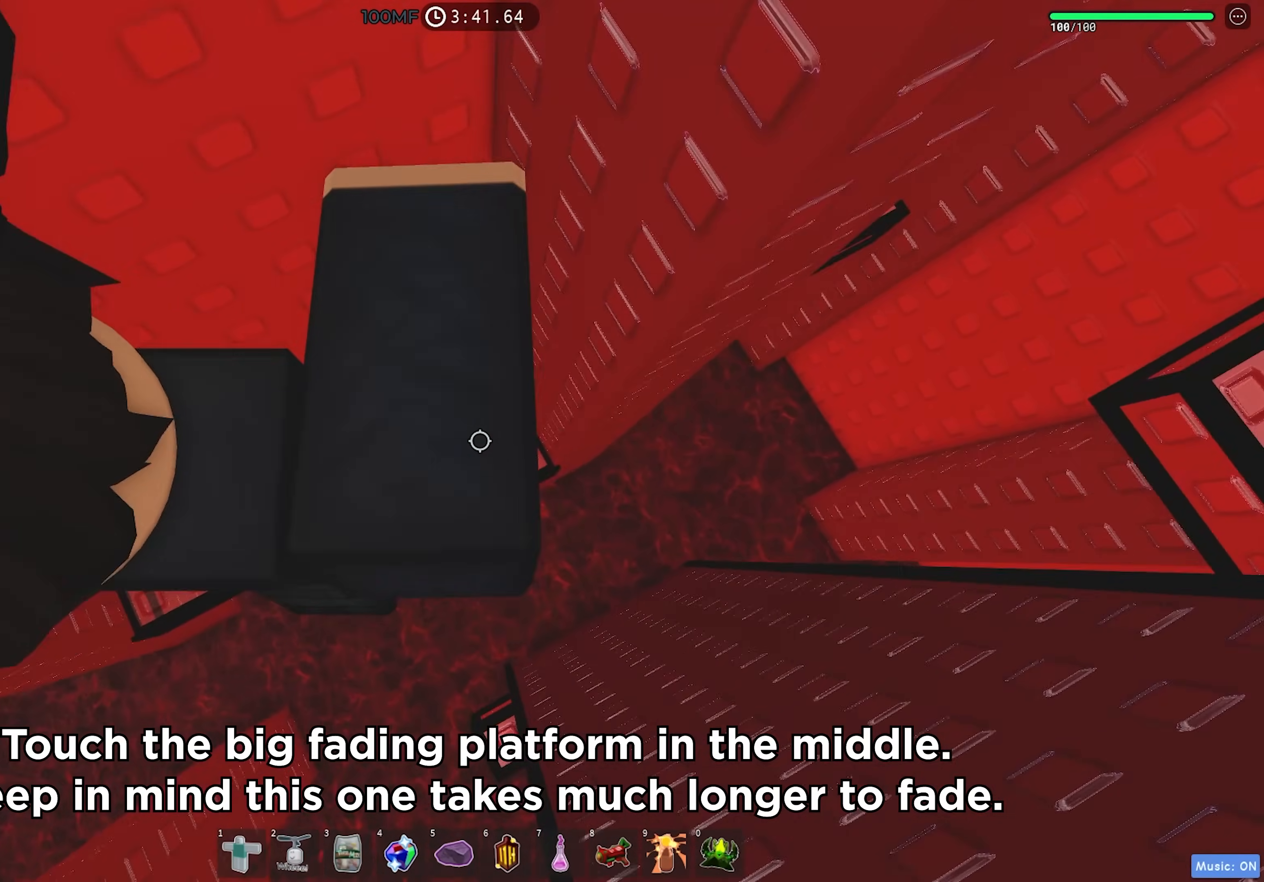
{"keys": ["d", "space"], "events": [[217, "w", "up"], [333, "d", "down"], [467, "space", "down"]]}
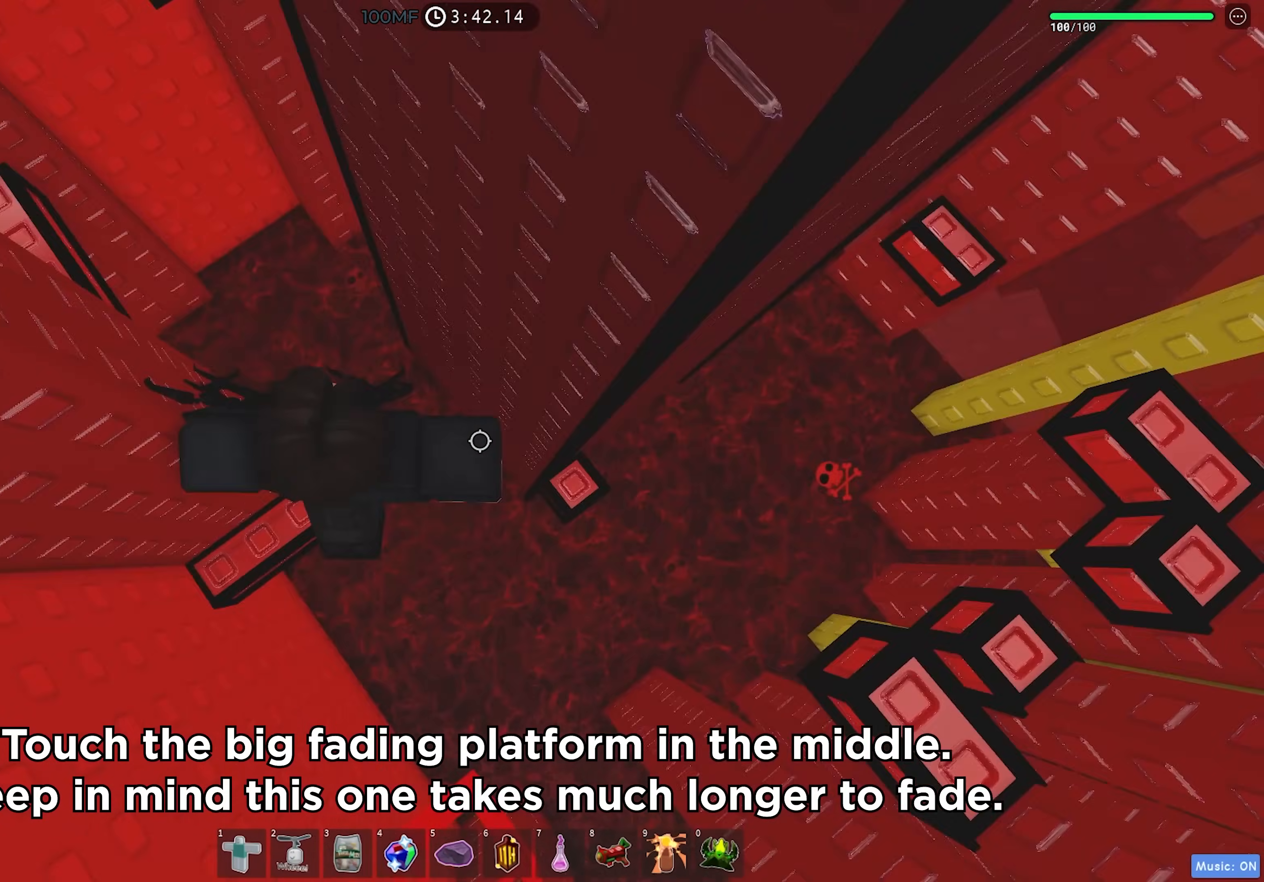
{"keys": [], "events": [[100, "space", "up"], [150, "w", "down"], [250, "d", "up"], [300, "w", "up"], [383, "w", "down"], [500, "w", "up"]]}
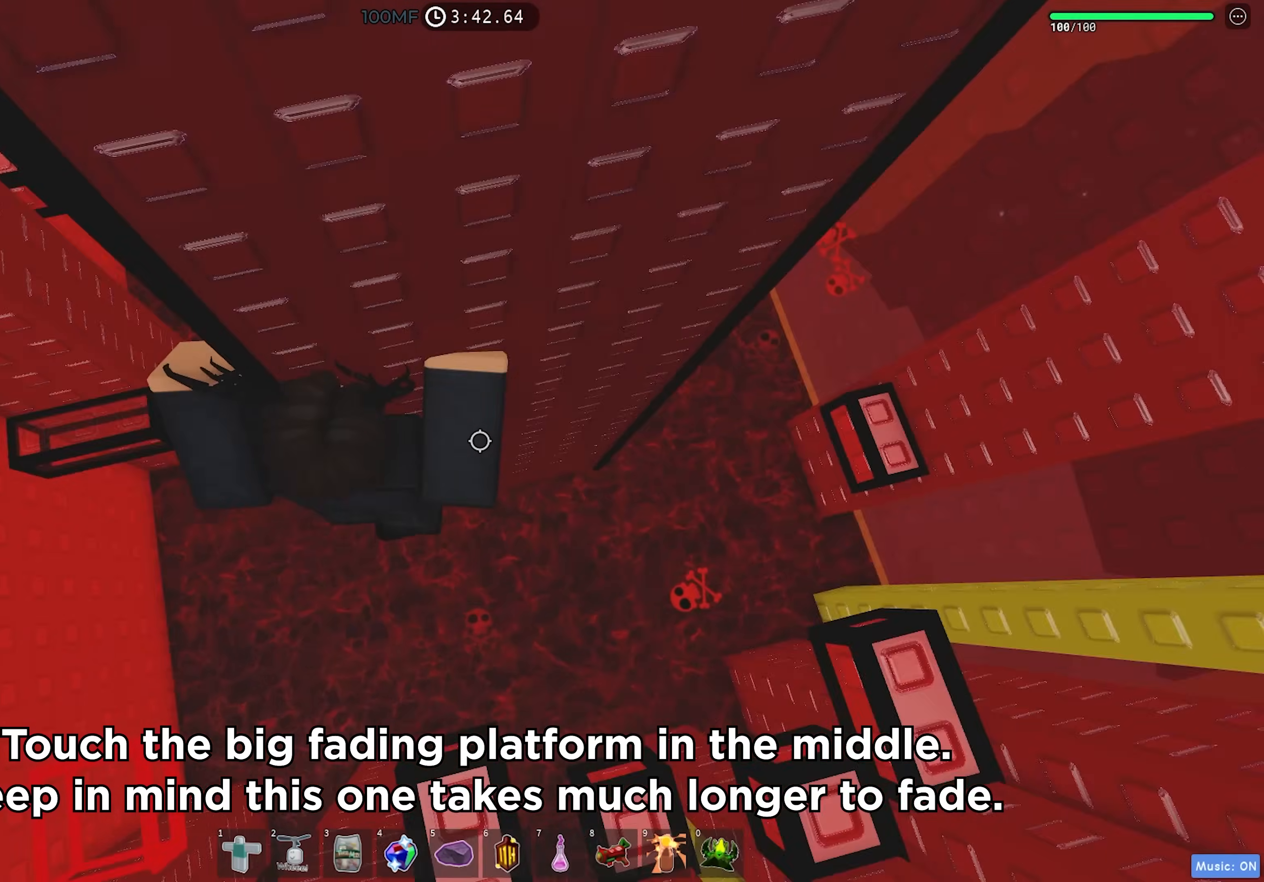
{"keys": ["d"], "events": [[133, "d", "down"], [233, "space", "down"], [350, "space", "up"]]}
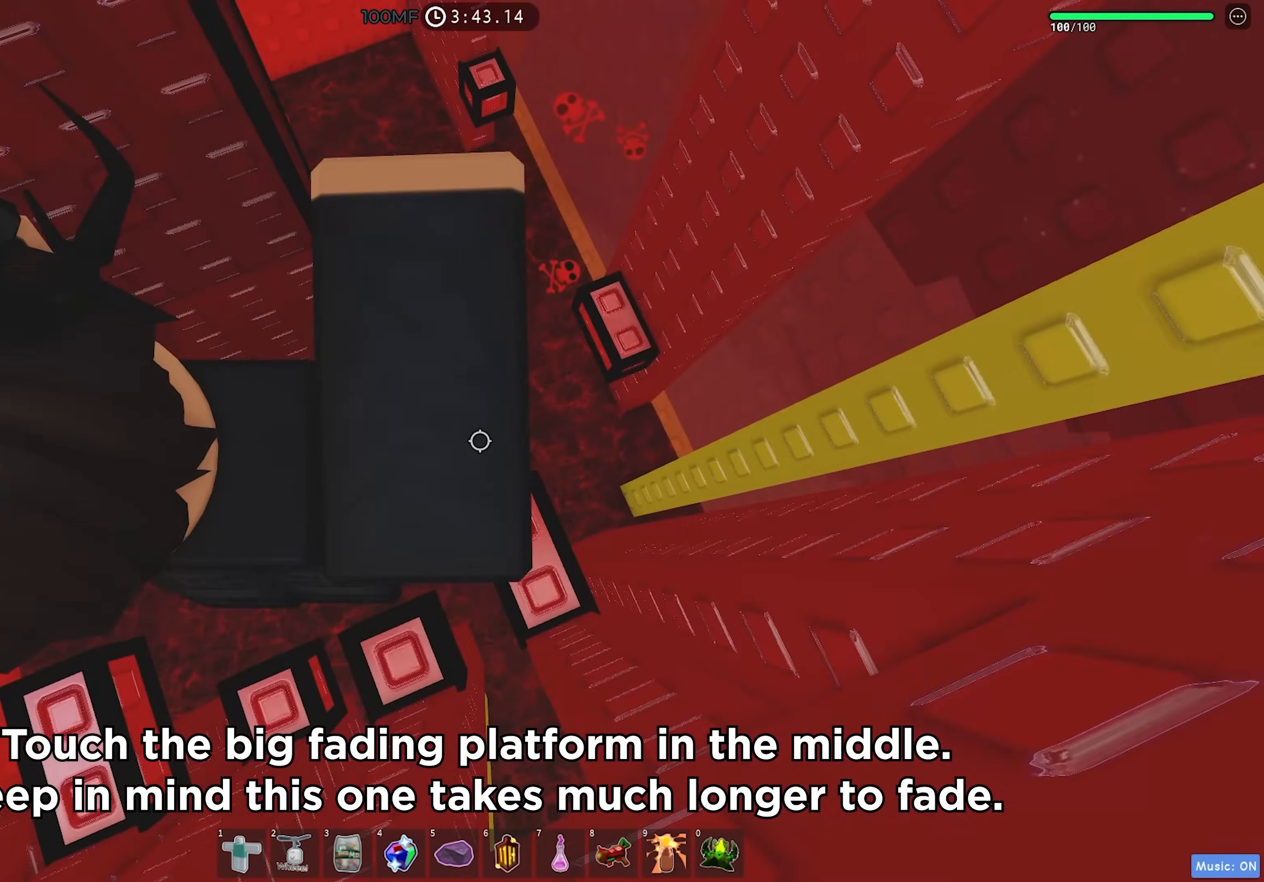
{"keys": ["d"], "events": [[117, "d", "up"], [233, "d", "down"], [350, "space", "down"], [467, "space", "up"]]}
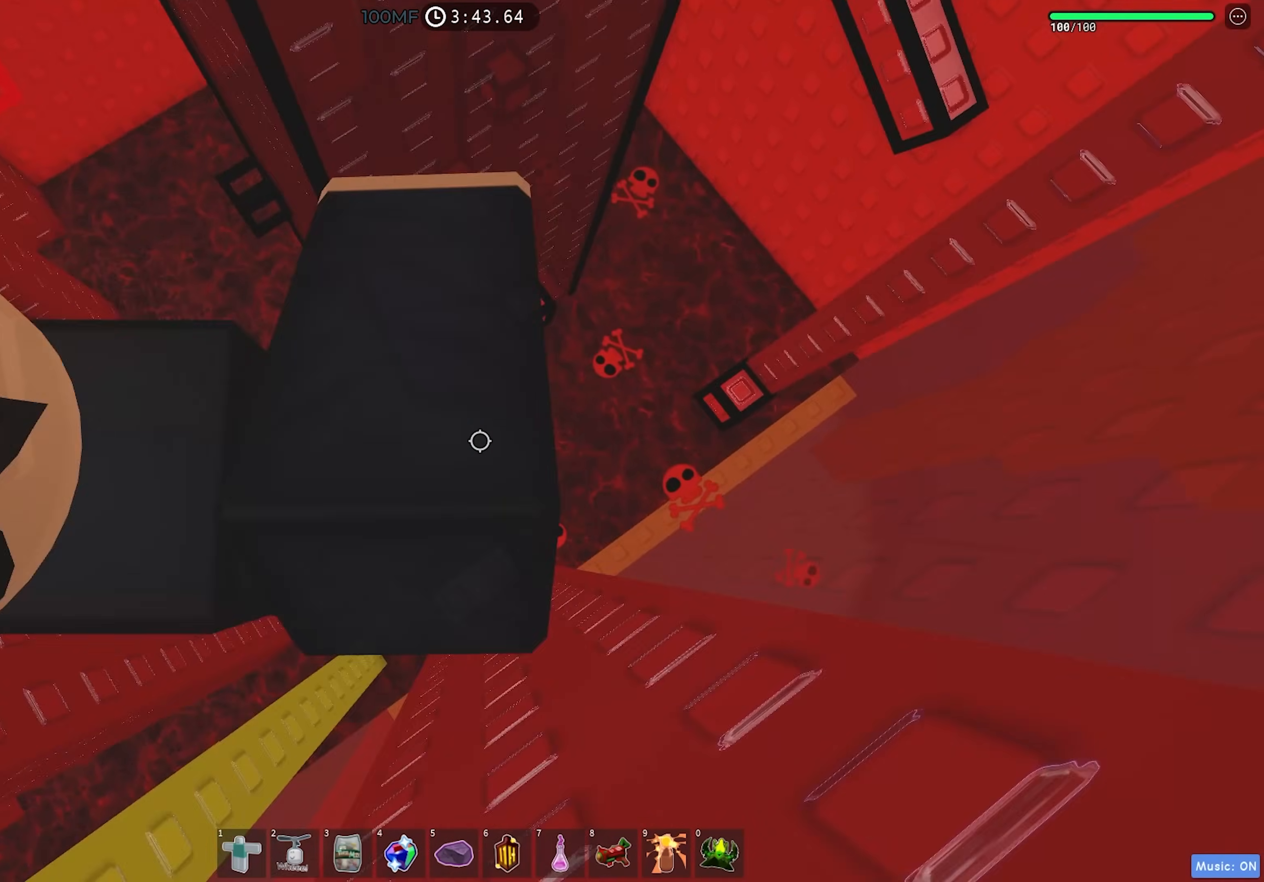
{"keys": ["d", "space"], "events": [[50, "s", "down"], [167, "d", "up"], [233, "s", "up"], [283, "d", "down"], [400, "space", "down"]]}